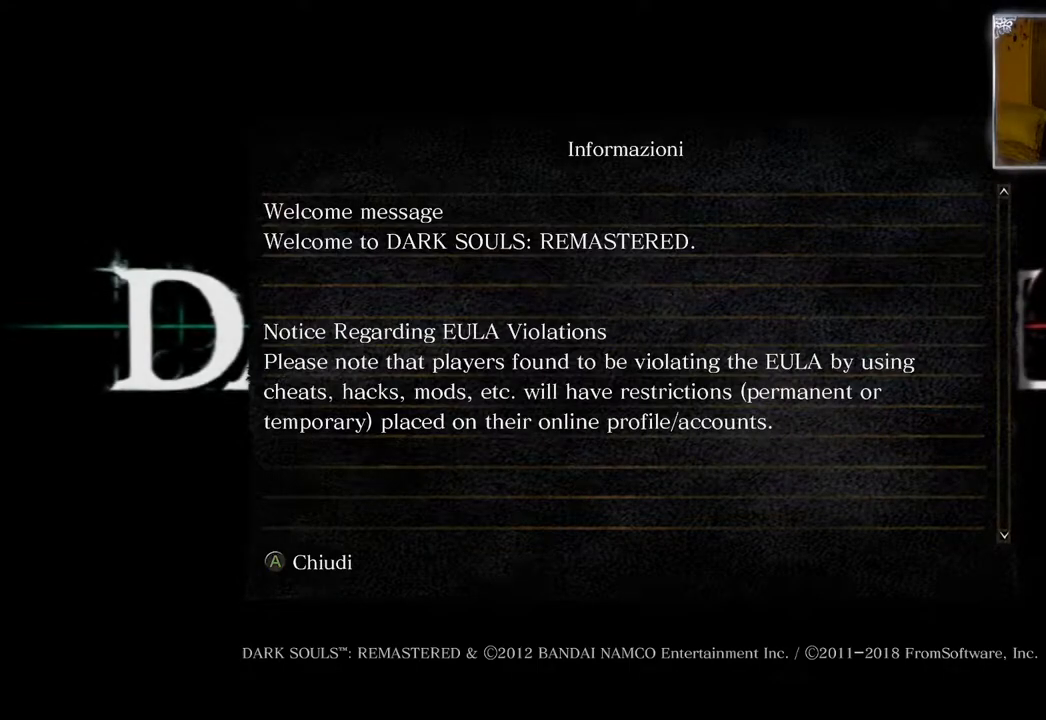
Gameplay with a controller (PlayStation layout); each line is a JSON object with the inputs held at the frame after it. "events" lists button and stick changes between this image and that frame as [ms after this image, input, new state], when the widget could be followed in between.
{"buttons": [], "left_stick": "center", "right_stick": "center", "events": [[50, "CROSS", "down"], [167, "CROSS", "up"]]}
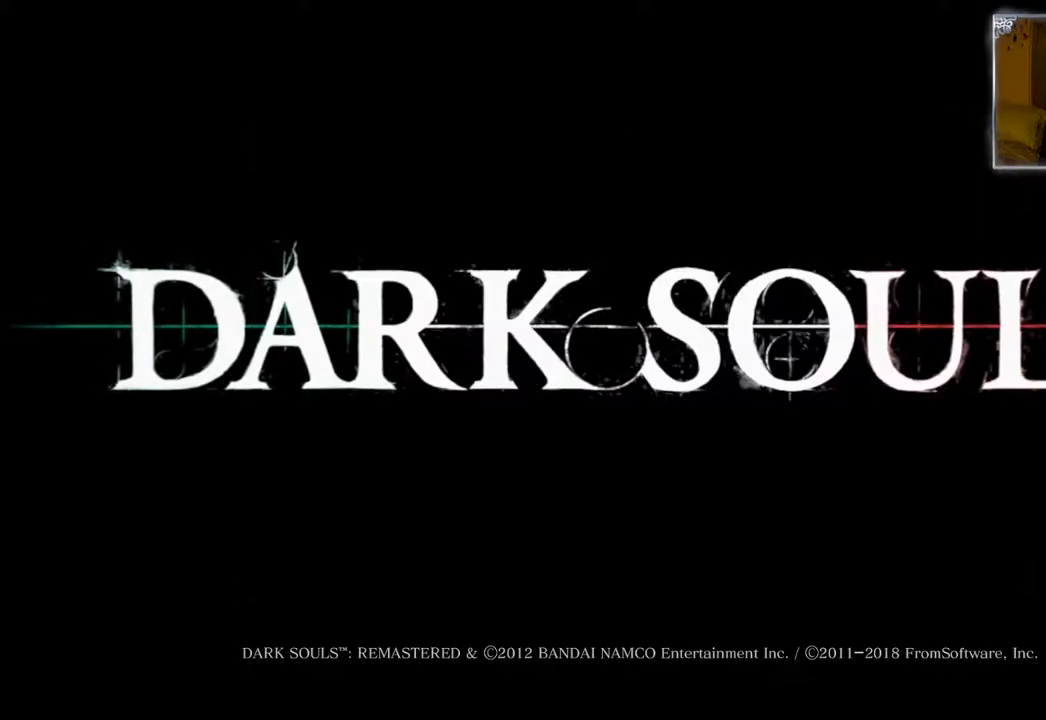
{"buttons": [], "left_stick": "center", "right_stick": "center", "events": []}
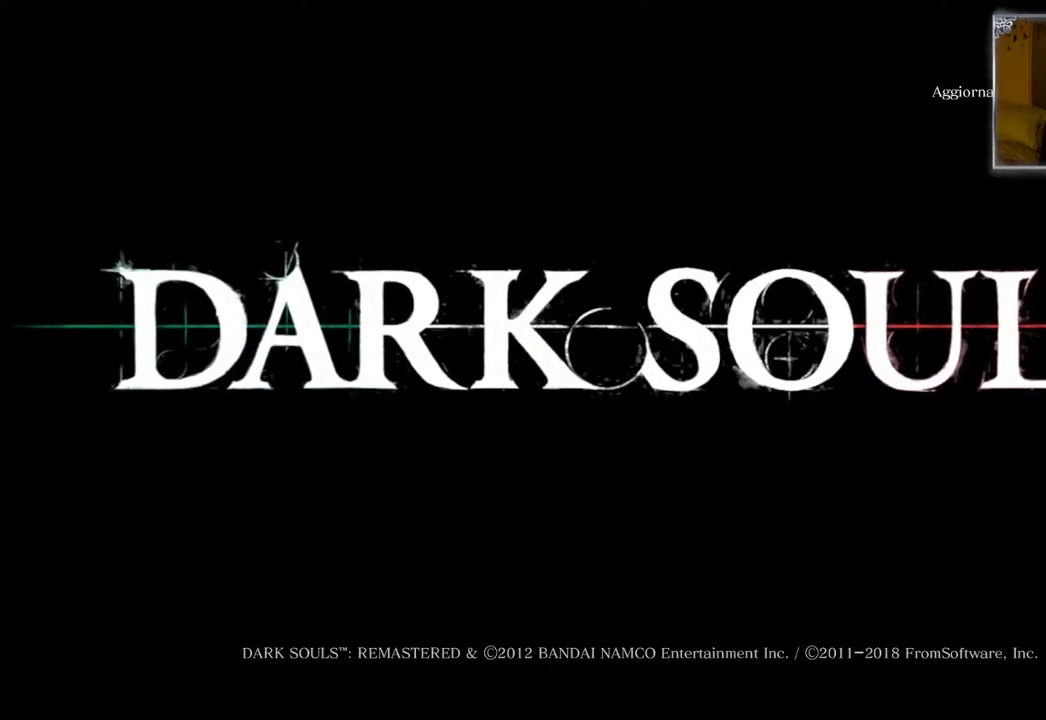
{"buttons": [], "left_stick": "center", "right_stick": "center", "events": []}
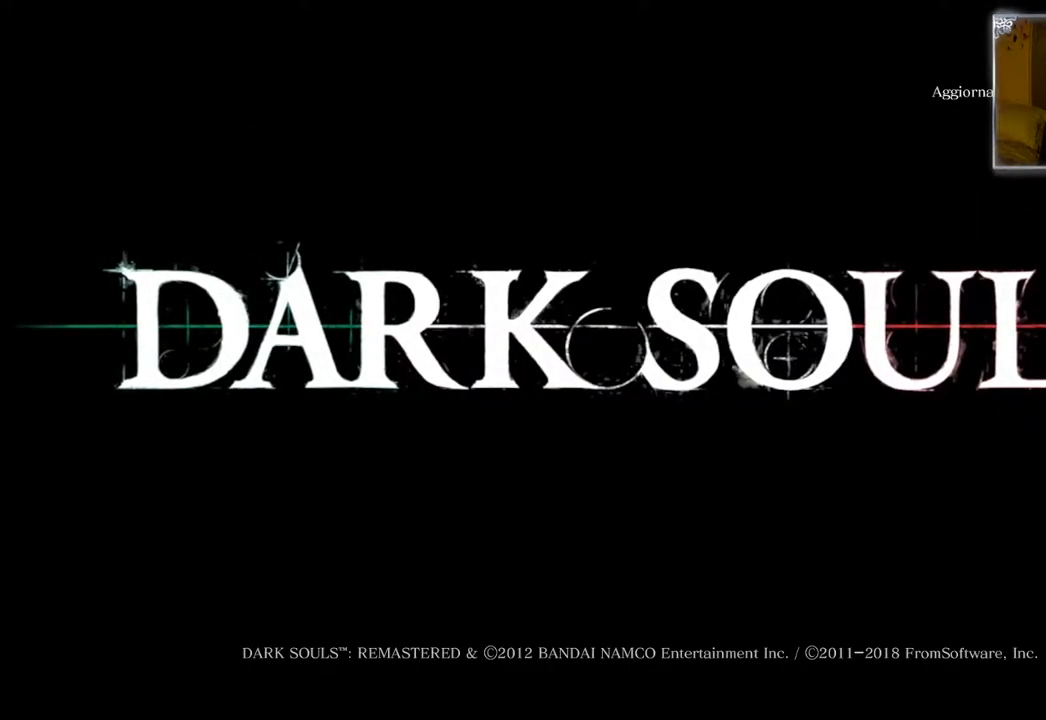
{"buttons": [], "left_stick": "center", "right_stick": "center", "events": []}
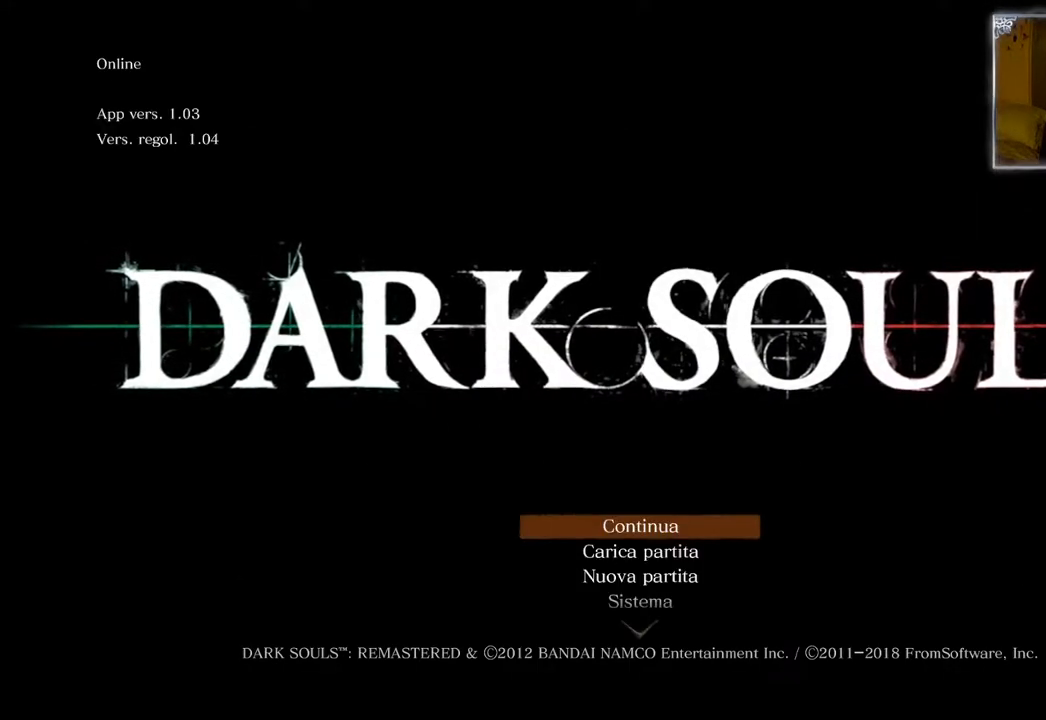
{"buttons": [], "left_stick": "center", "right_stick": "center", "events": [[50, "CROSS", "down"], [150, "CROSS", "up"]]}
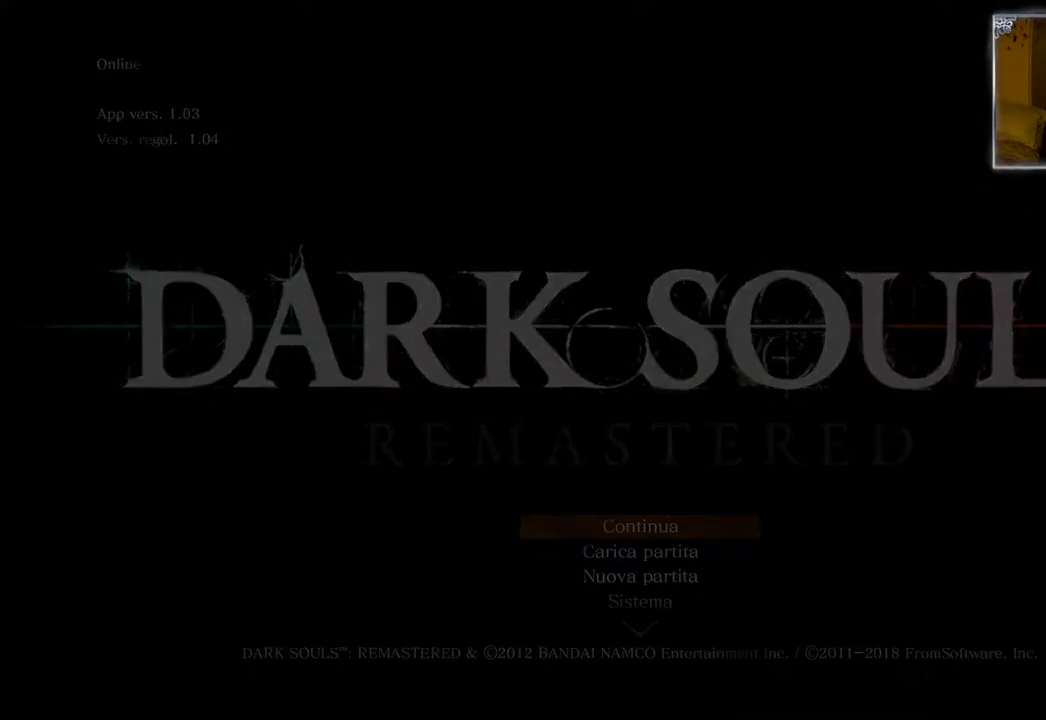
{"buttons": [], "left_stick": "center", "right_stick": "center", "events": []}
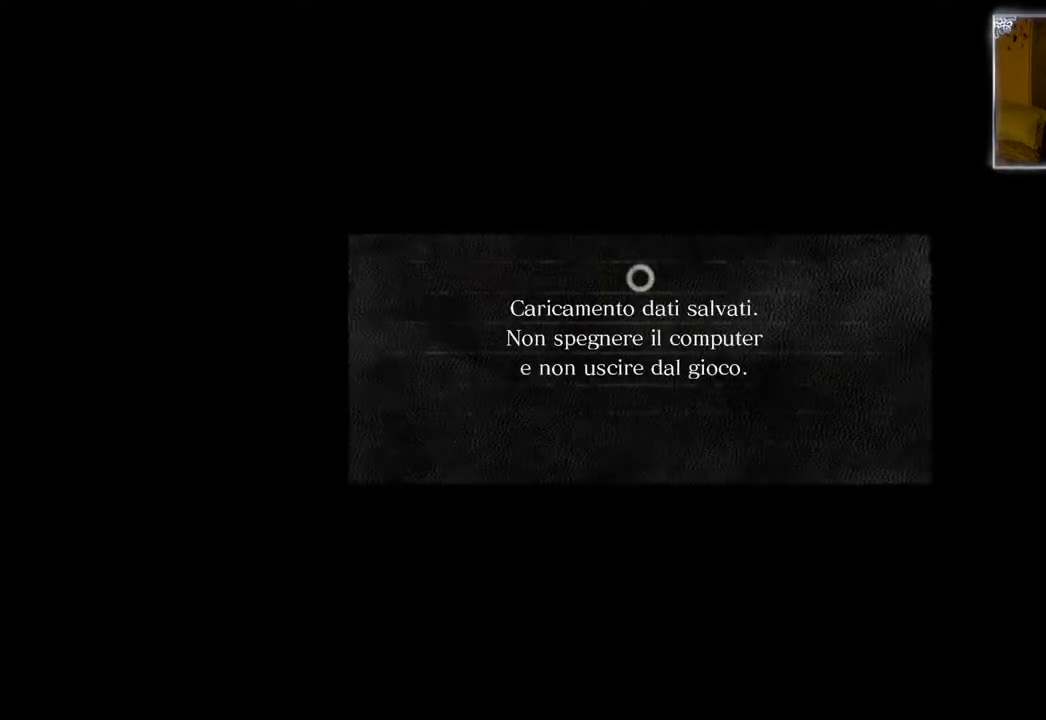
{"buttons": [], "left_stick": "center", "right_stick": "center", "events": []}
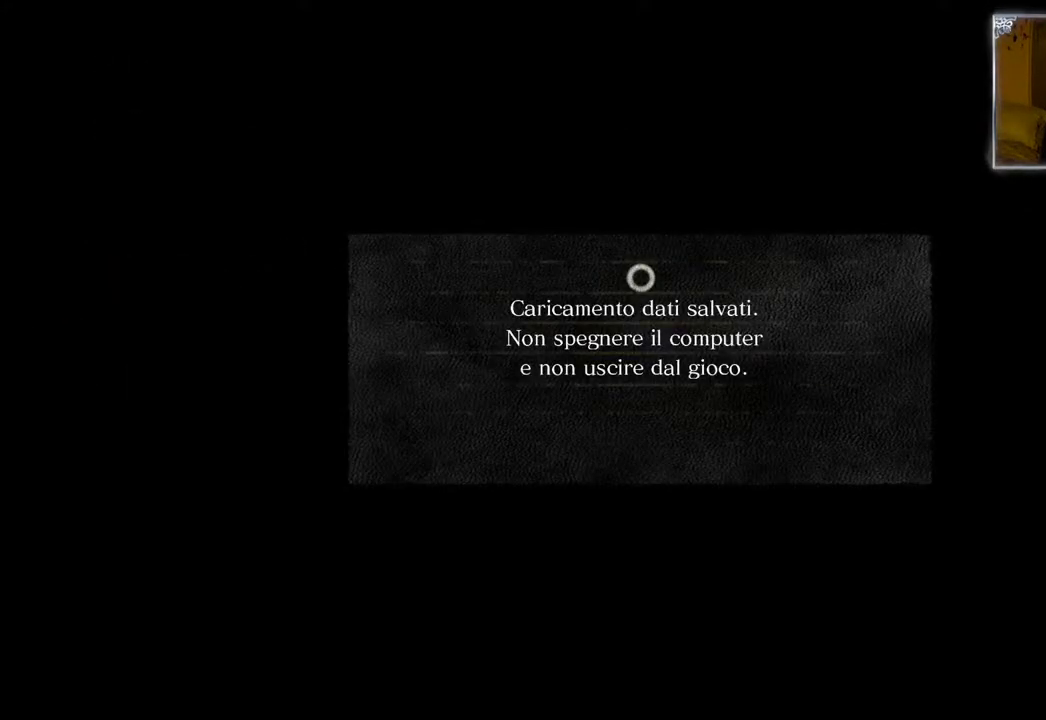
{"buttons": [], "left_stick": "center", "right_stick": "center", "events": []}
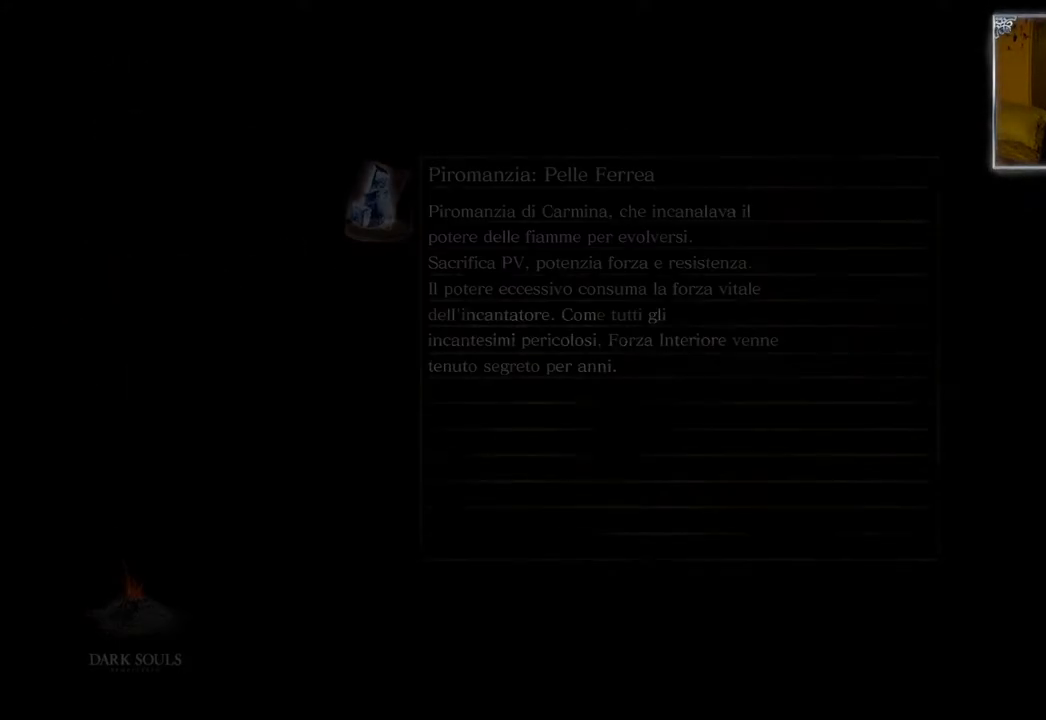
{"buttons": [], "left_stick": "center", "right_stick": "center", "events": []}
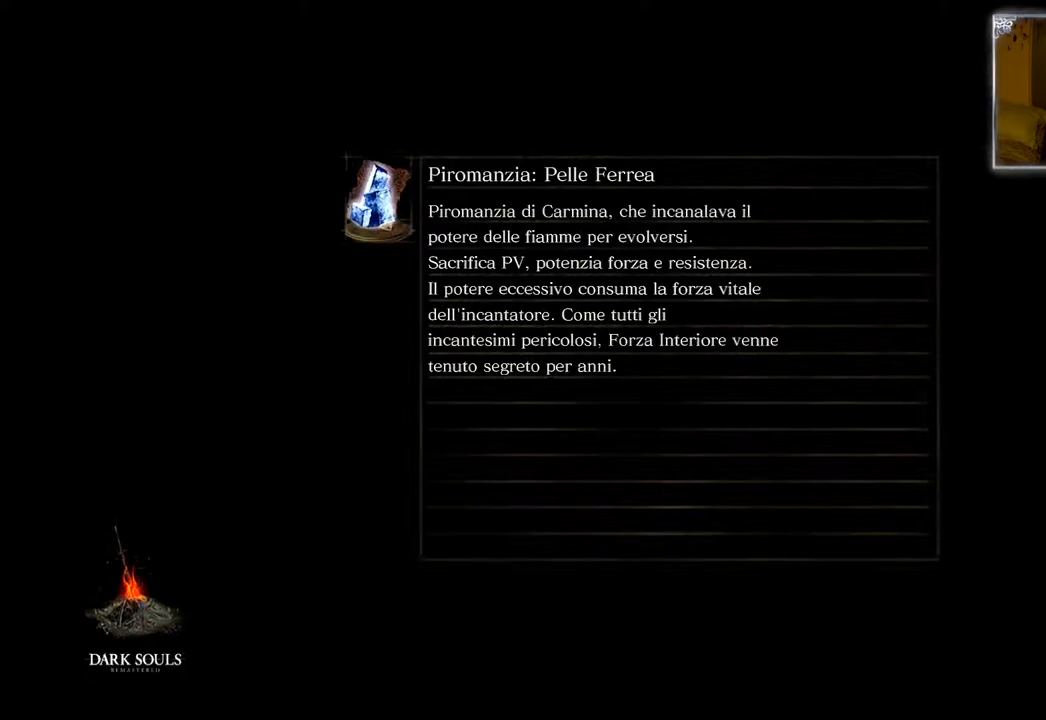
{"buttons": [], "left_stick": "center", "right_stick": "center", "events": []}
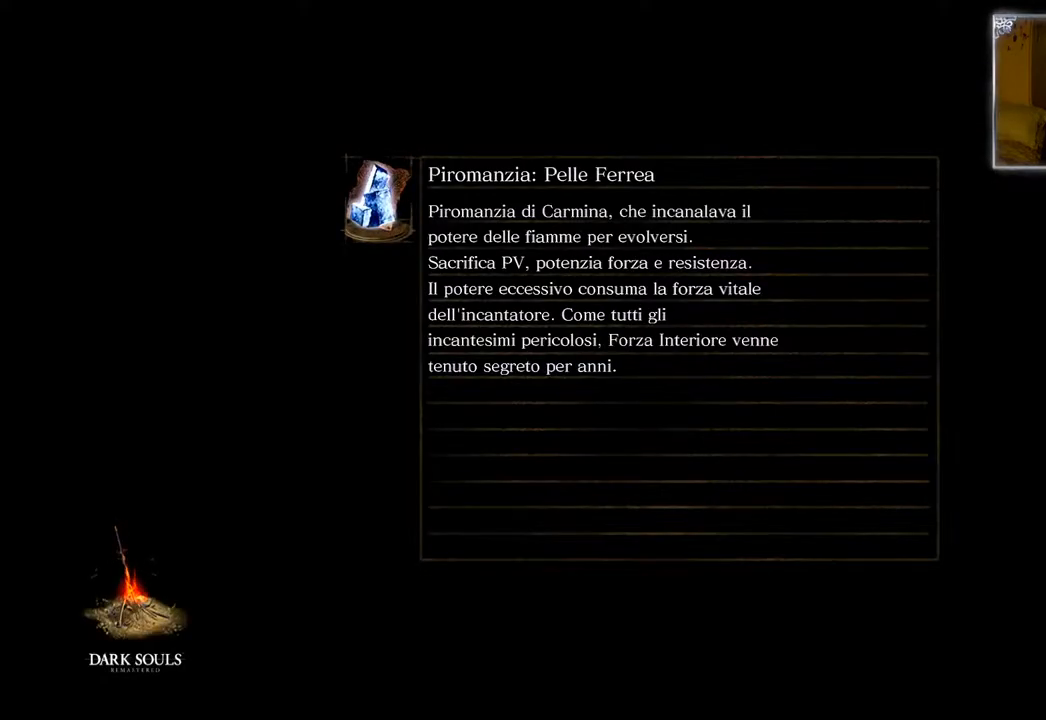
{"buttons": [], "left_stick": "center", "right_stick": "center", "events": []}
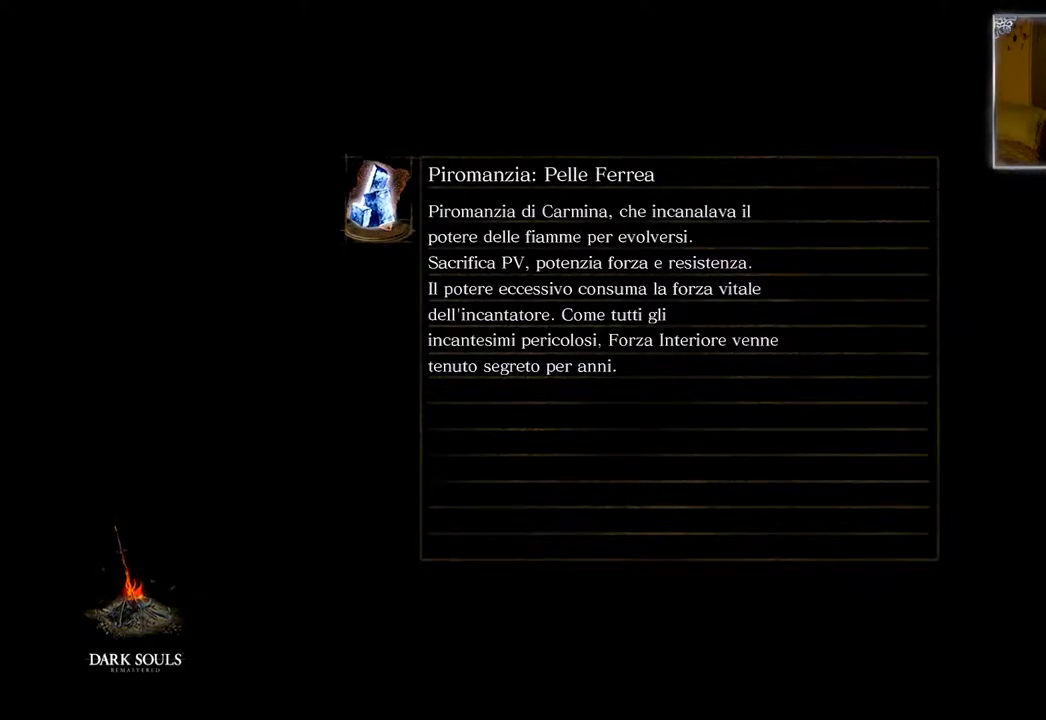
{"buttons": [], "left_stick": "center", "right_stick": "center", "events": []}
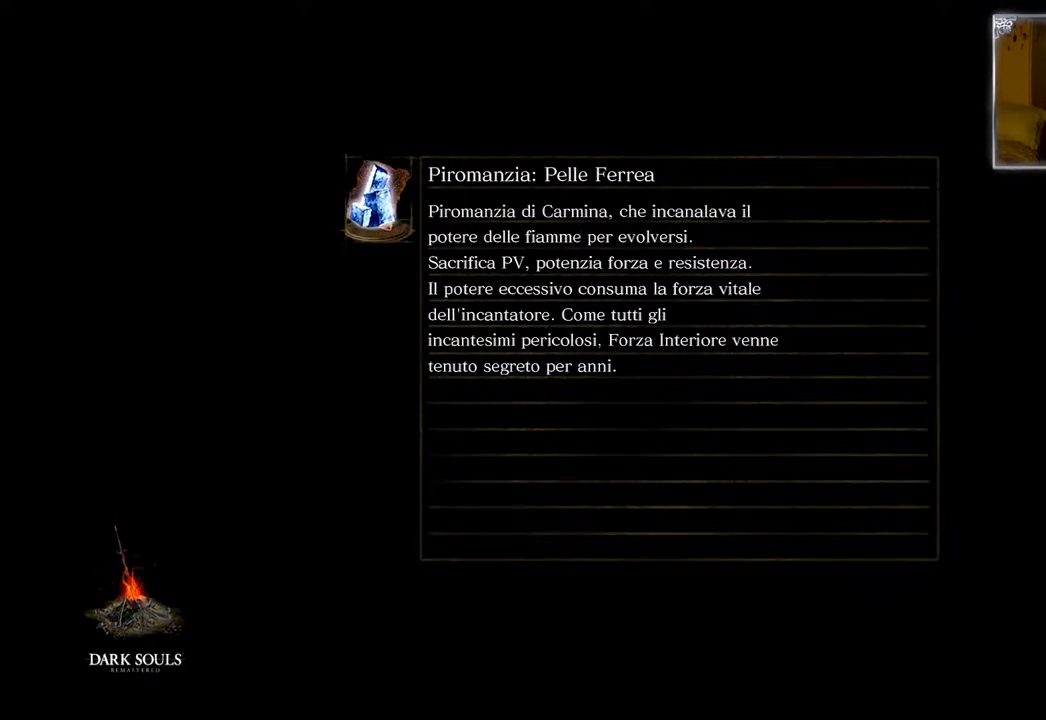
{"buttons": [], "left_stick": "center", "right_stick": "center", "events": []}
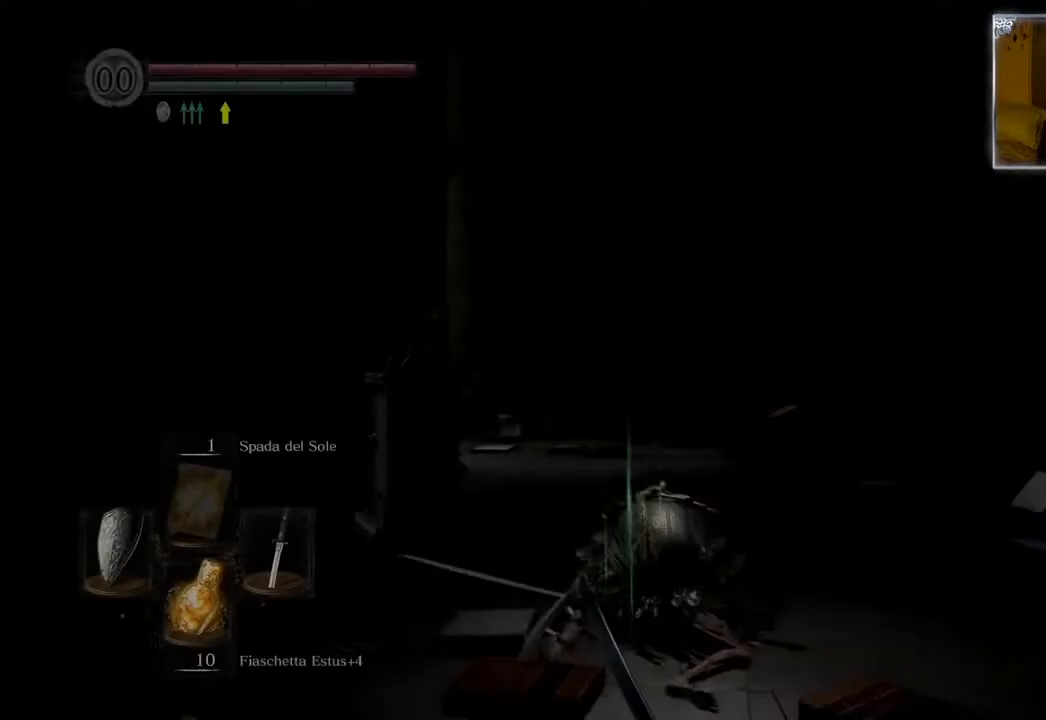
{"buttons": [], "left_stick": "center", "right_stick": "center", "events": [[233, "right_stick", "right"], [417, "right_stick", "center"]]}
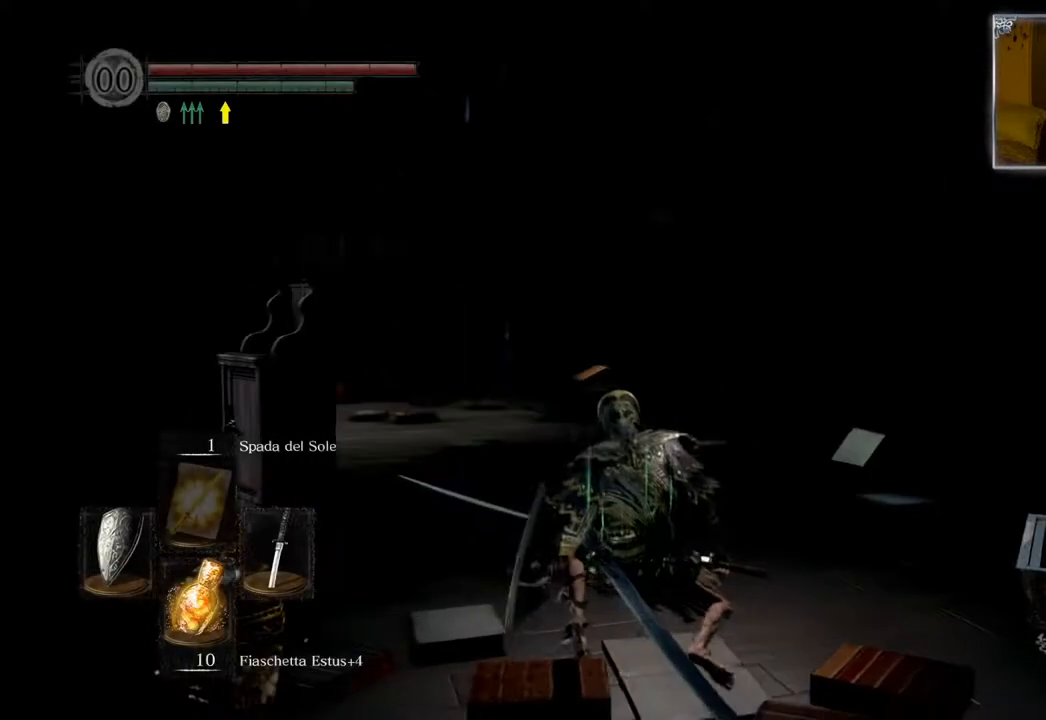
{"buttons": [], "left_stick": "center", "right_stick": "right", "events": [[33, "right_stick", "right"]]}
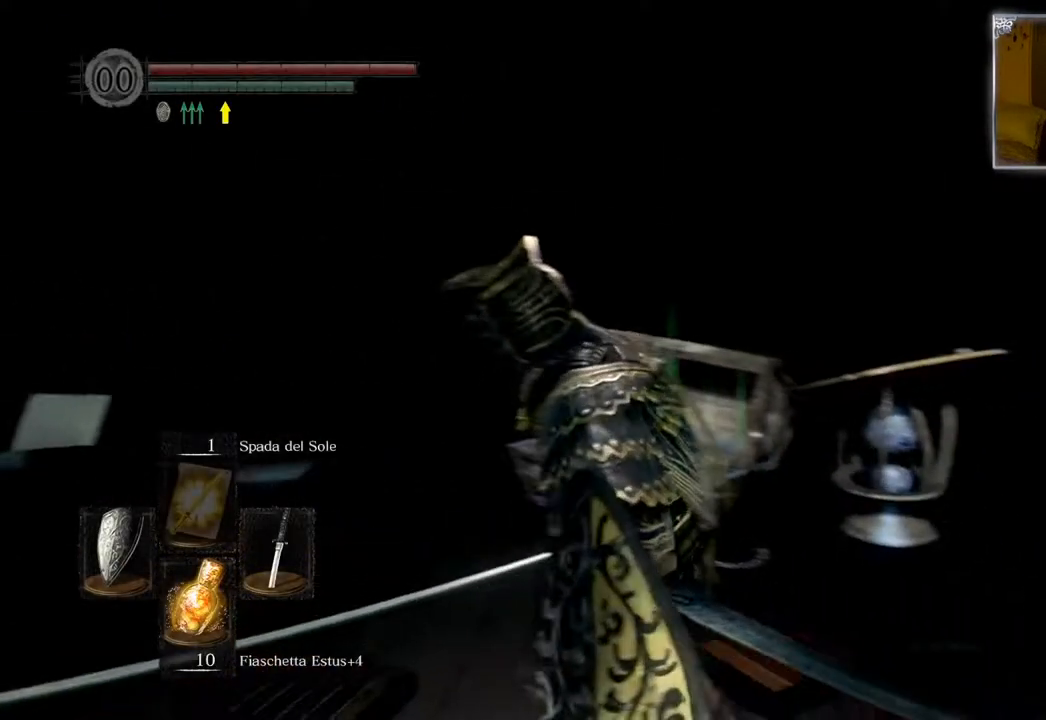
{"buttons": [], "left_stick": "center", "right_stick": "center", "events": [[150, "right_stick", "down-right"], [300, "right_stick", "center"]]}
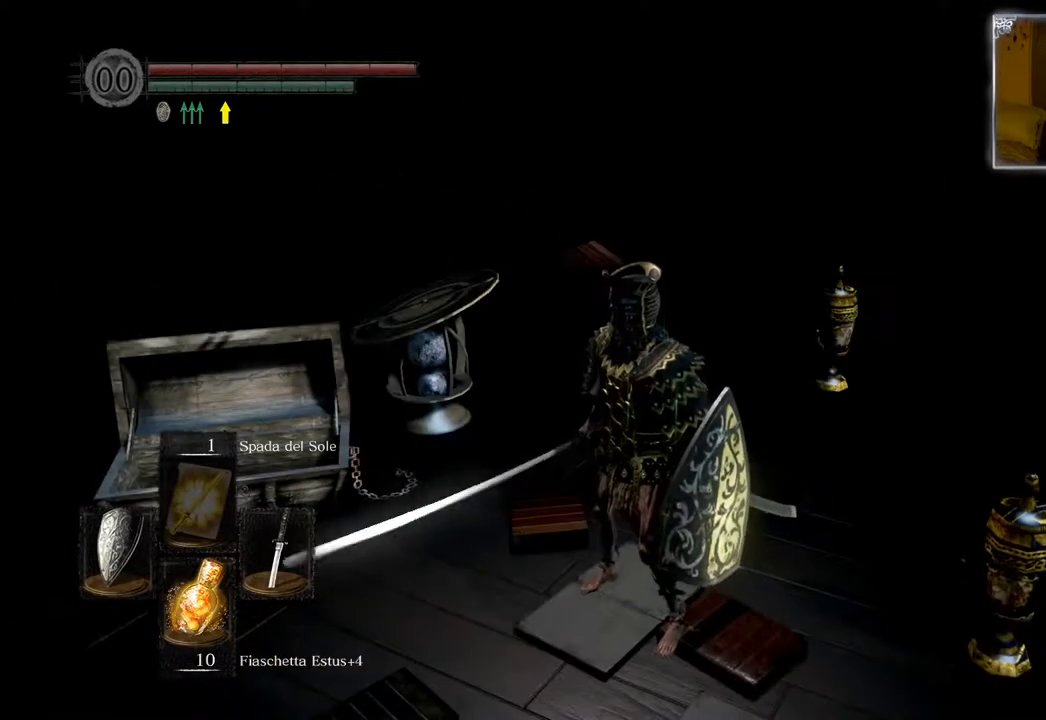
{"buttons": [], "left_stick": "up", "right_stick": "center", "events": [[133, "left_stick", "up-right"], [183, "left_stick", "up"], [267, "right_stick", "down-left"], [417, "right_stick", "center"]]}
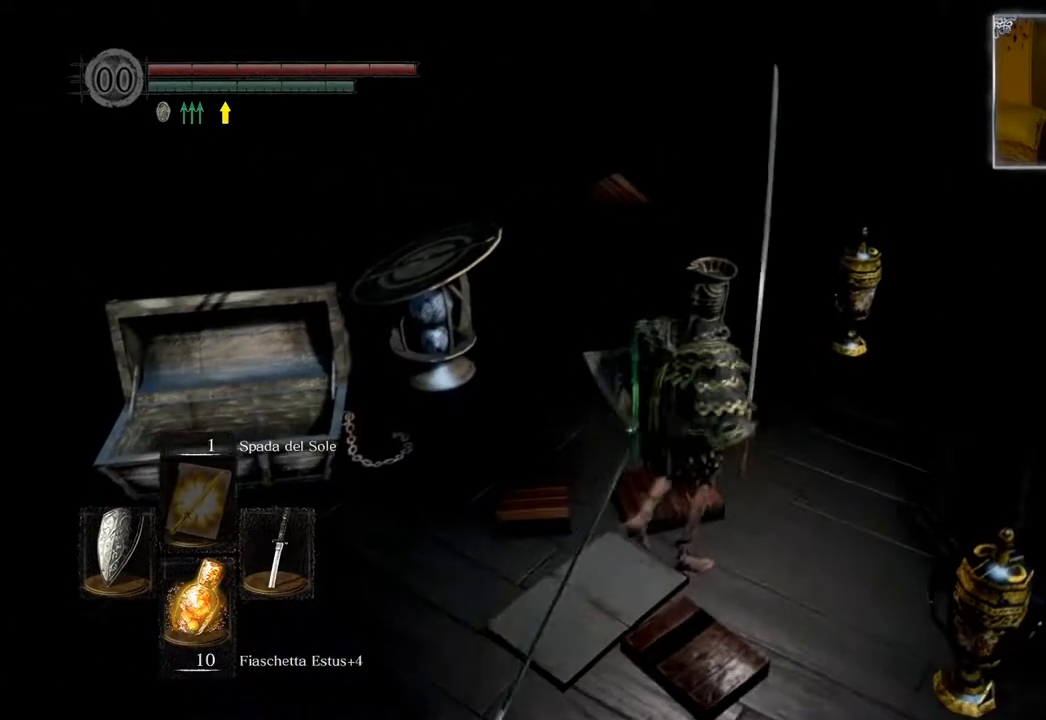
{"buttons": [], "left_stick": "left", "right_stick": "left", "events": [[117, "right_stick", "left"], [383, "left_stick", "up-left"], [483, "left_stick", "left"]]}
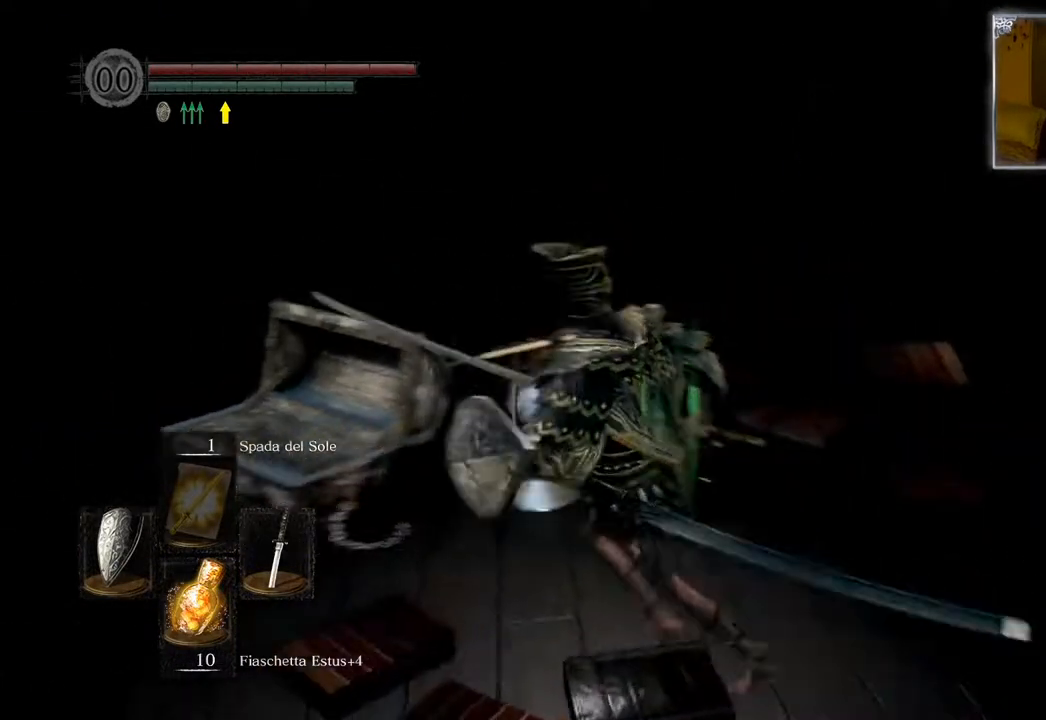
{"buttons": [], "left_stick": "up", "right_stick": "center", "events": [[367, "left_stick", "up"], [450, "right_stick", "center"]]}
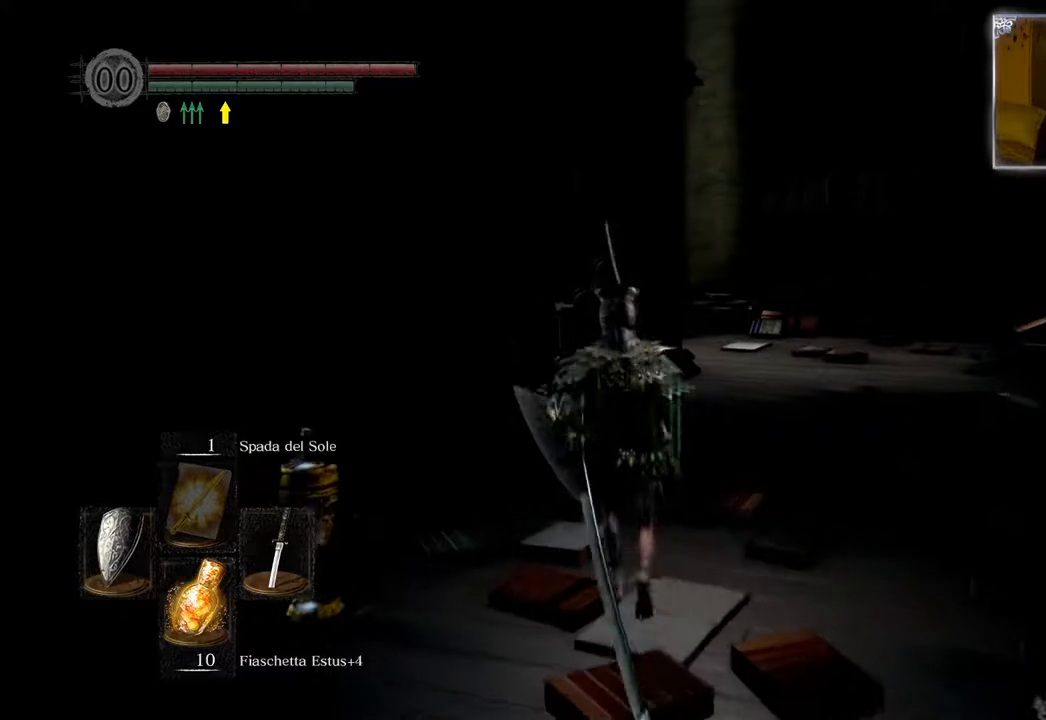
{"buttons": ["CIRCLE"], "left_stick": "up", "right_stick": "center", "events": [[483, "CIRCLE", "down"]]}
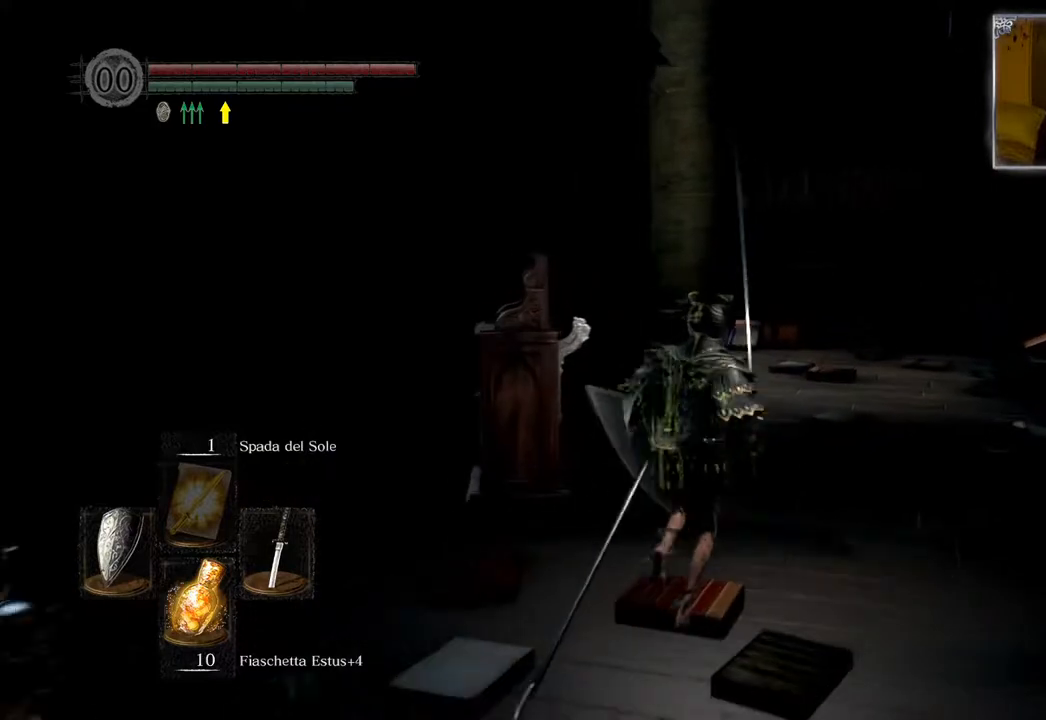
{"buttons": ["CIRCLE"], "left_stick": "up", "right_stick": "center", "events": []}
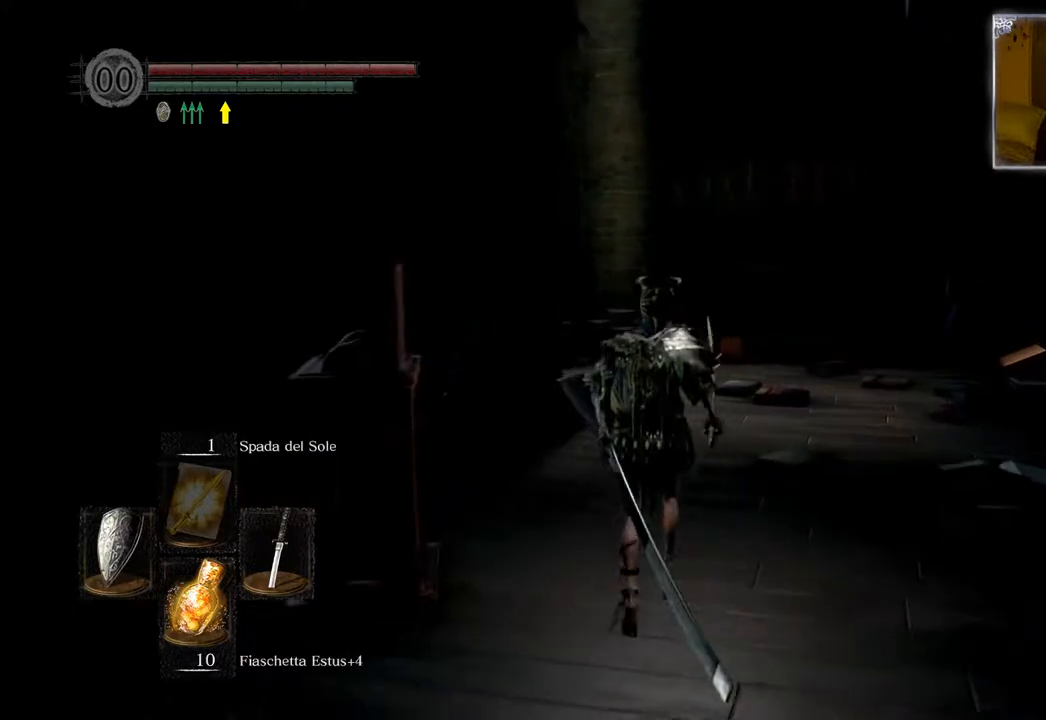
{"buttons": ["CIRCLE"], "left_stick": "up", "right_stick": "center", "events": []}
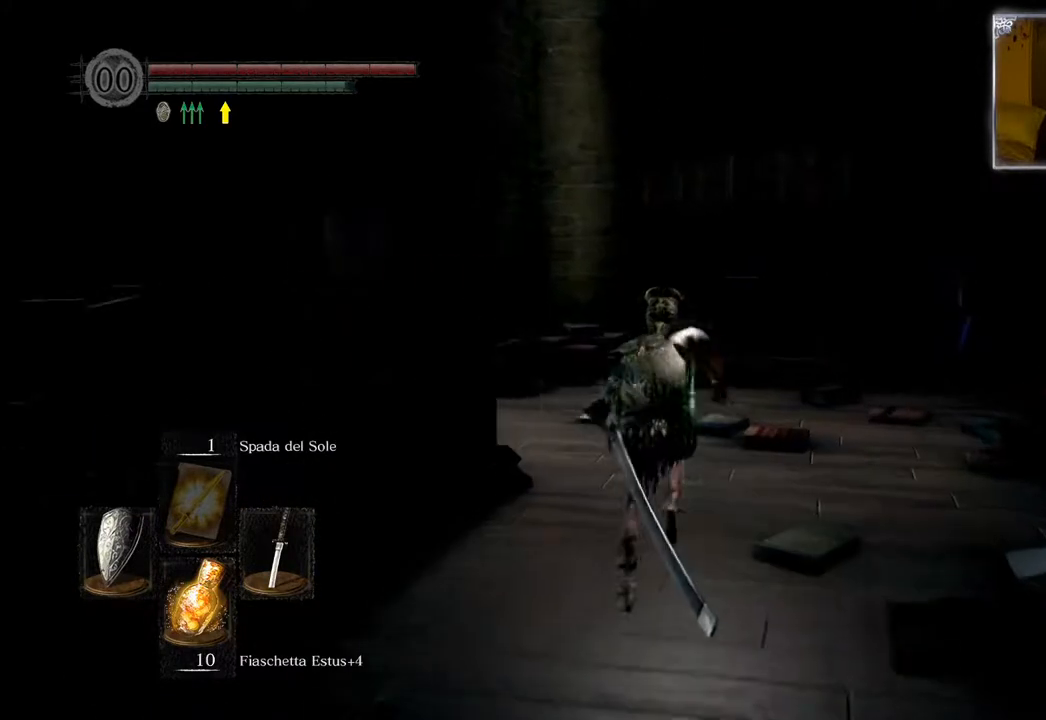
{"buttons": [], "left_stick": "up", "right_stick": "center", "events": [[183, "CIRCLE", "up"]]}
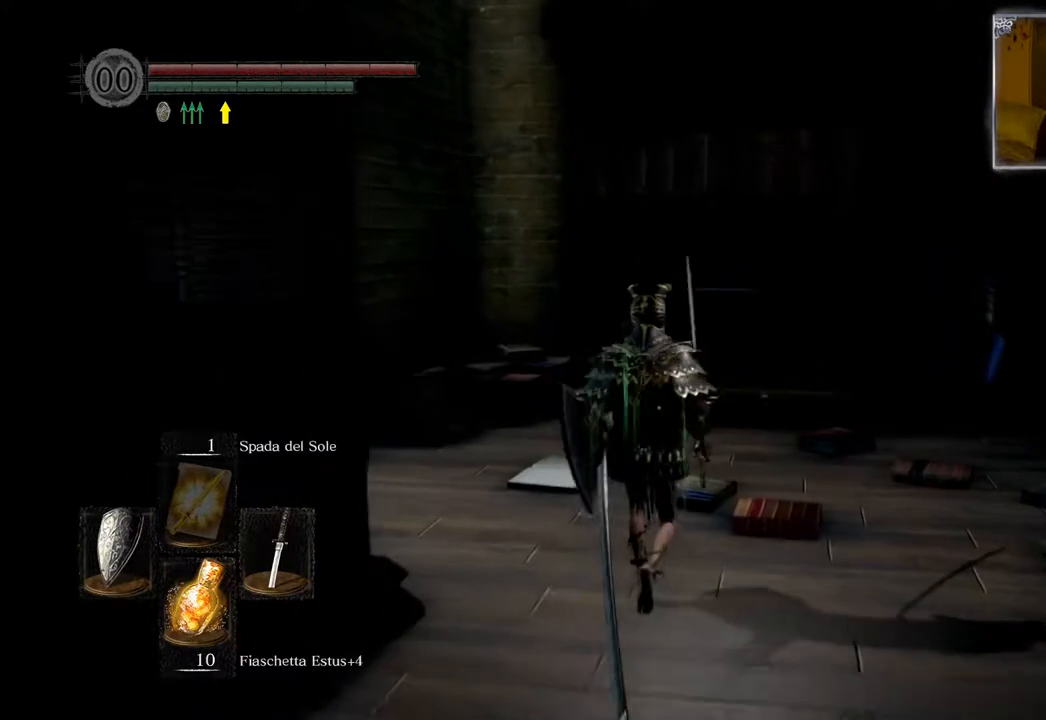
{"buttons": [], "left_stick": "up-left", "right_stick": "center", "events": [[300, "left_stick", "up-left"]]}
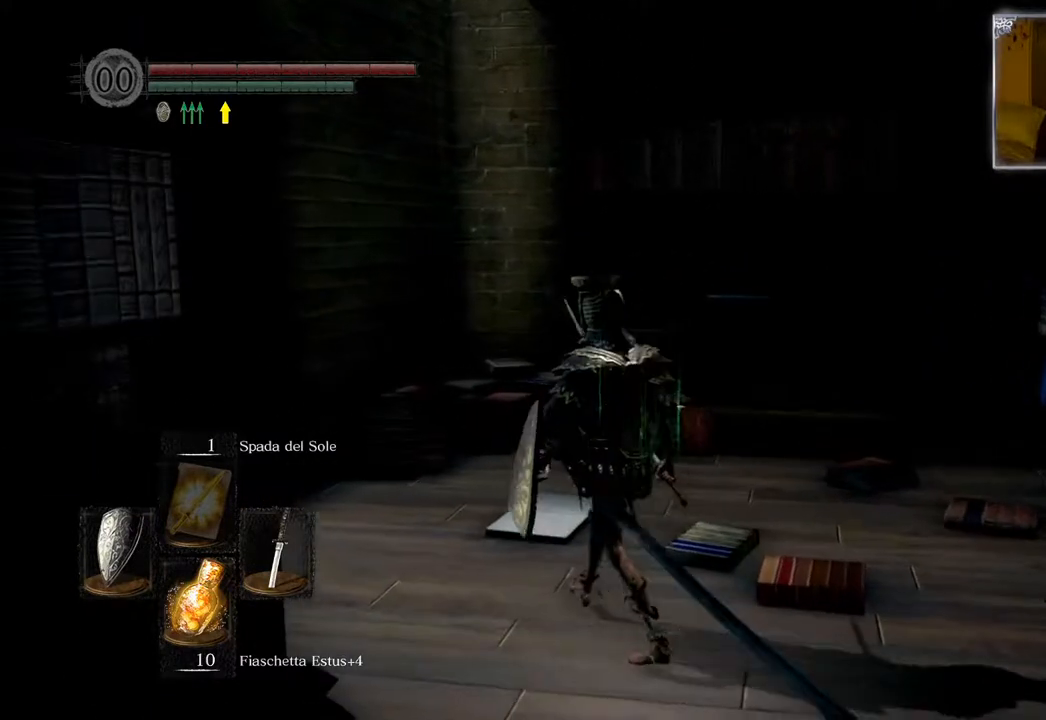
{"buttons": [], "left_stick": "center", "right_stick": "center", "events": [[17, "left_stick", "center"], [283, "DPAD_LEFT", "down"], [400, "DPAD_LEFT", "up"]]}
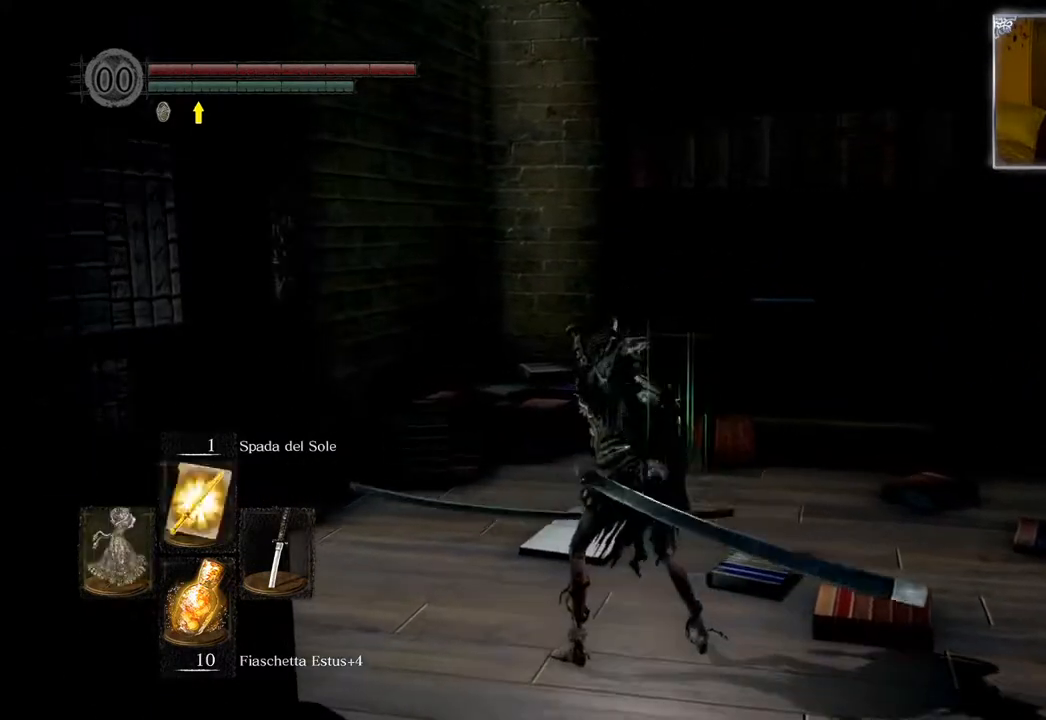
{"buttons": [], "left_stick": "center", "right_stick": "center", "events": [[50, "DPAD_UP", "down"], [117, "DPAD_UP", "up"]]}
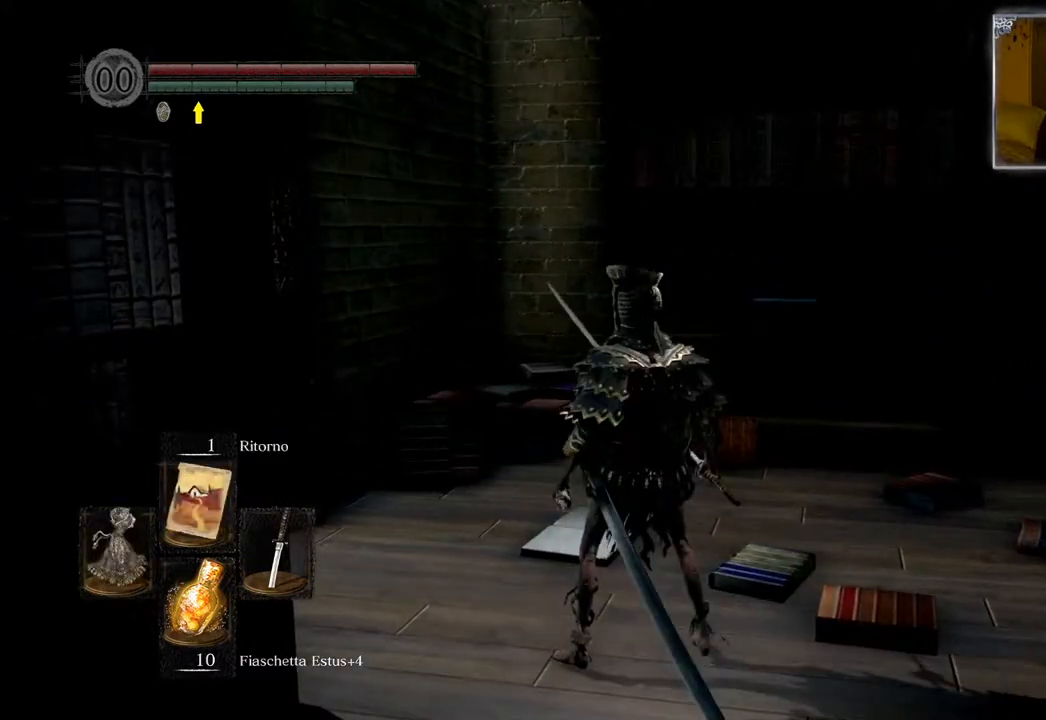
{"buttons": [], "left_stick": "center", "right_stick": "center", "events": [[300, "L1", "down"], [417, "L1", "up"]]}
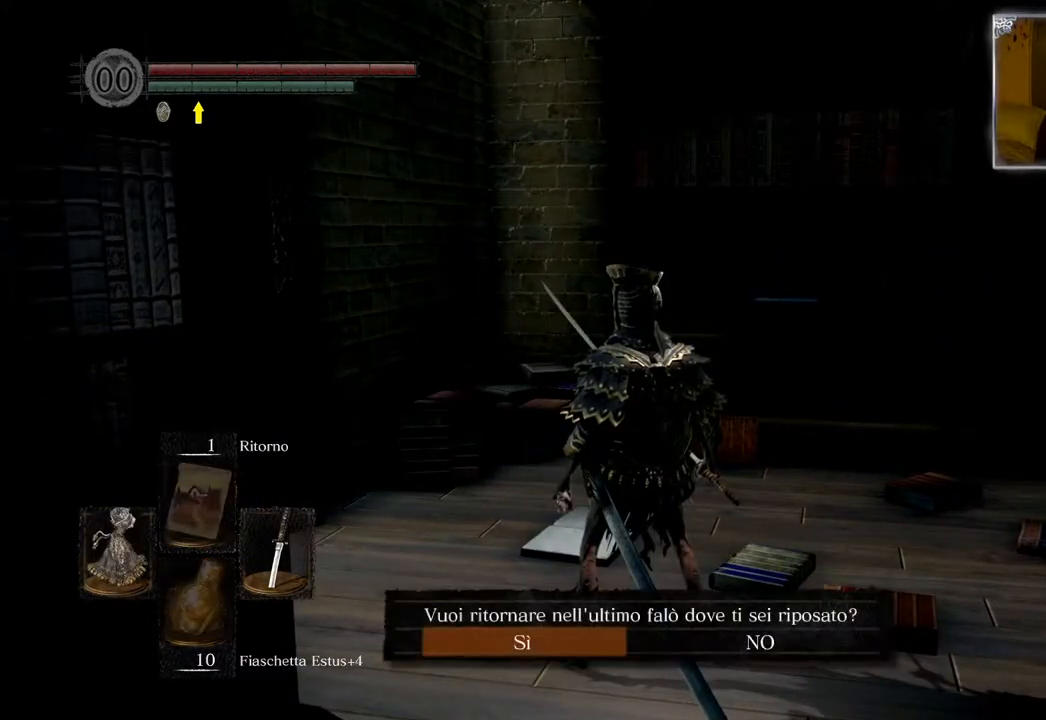
{"buttons": [], "left_stick": "center", "right_stick": "center", "events": [[300, "CROSS", "down"], [367, "CROSS", "up"]]}